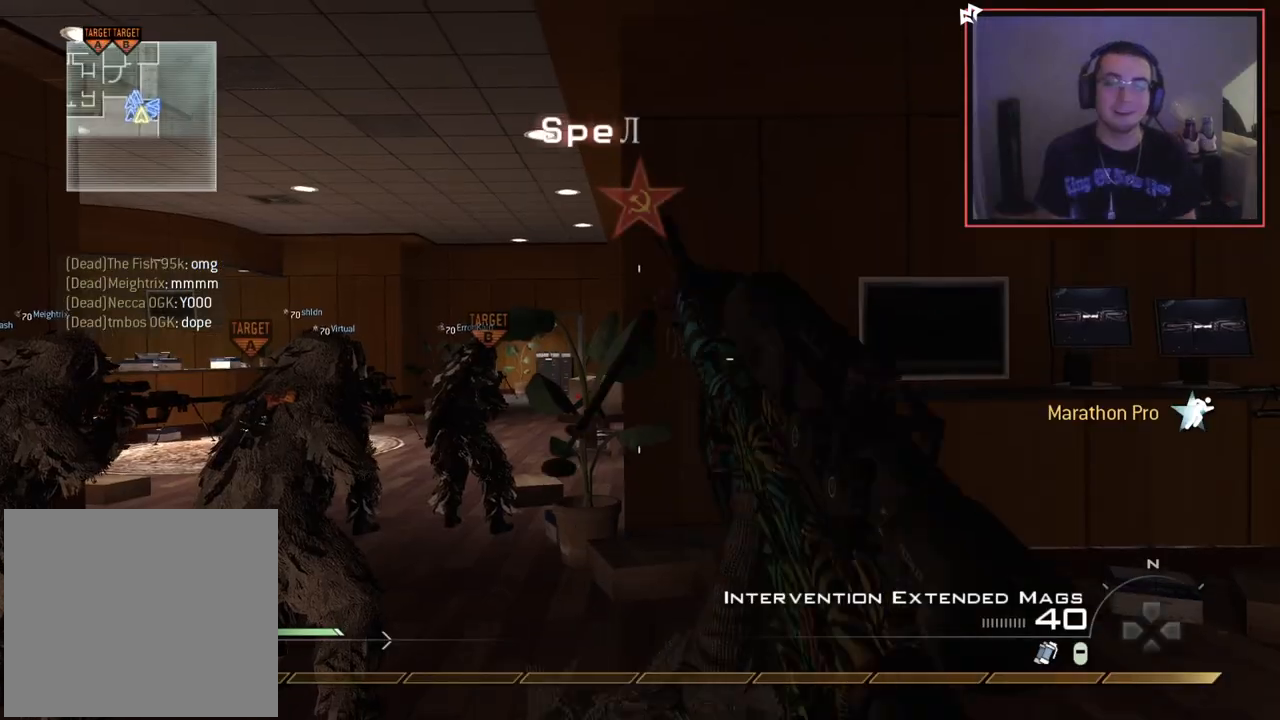
Gameplay with a controller (PlayStation layout); each line is a JSON object with the inputs held at the frame after it. "events" lists button and stick changes between this image and that frame as [ms after this image, input, new state], when the widget could be followed in between.
{"buttons": ["L3"], "left_stick": "up", "right_stick": "center", "events": [[50, "left_stick", "up"], [217, "L3", "down"]]}
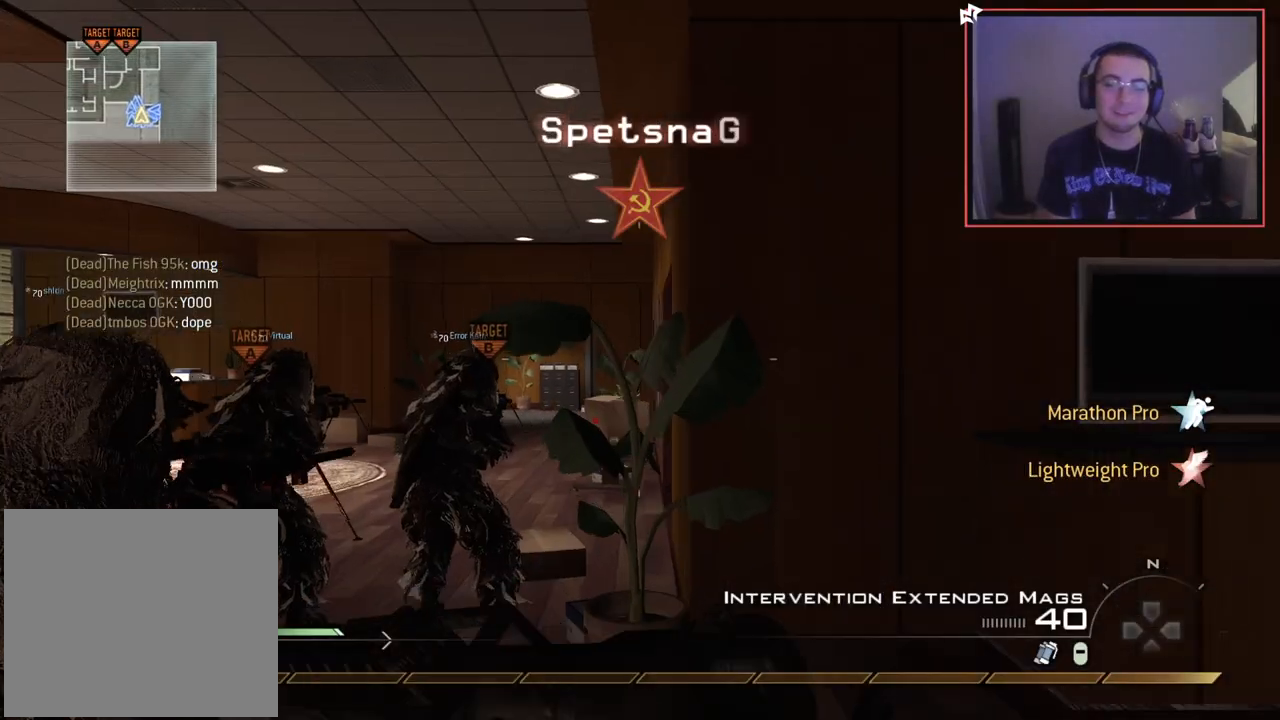
{"buttons": [], "left_stick": "up", "right_stick": "center", "events": [[83, "right_stick", "left"], [100, "L3", "up"], [167, "right_stick", "center"], [333, "TRIANGLE", "down"], [450, "TRIANGLE", "up"]]}
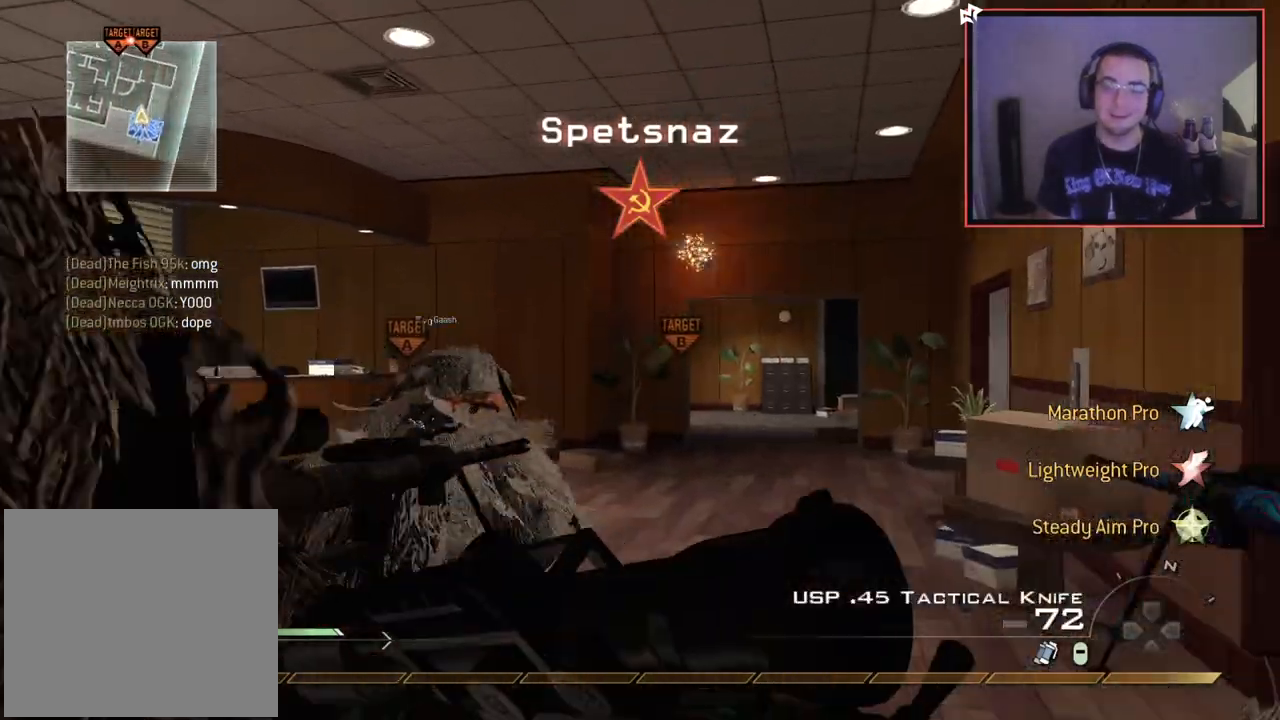
{"buttons": [], "left_stick": "up", "right_stick": "center", "events": [[100, "right_stick", "right"], [150, "right_stick", "center"], [250, "TRIANGLE", "down"], [334, "TRIANGLE", "up"]]}
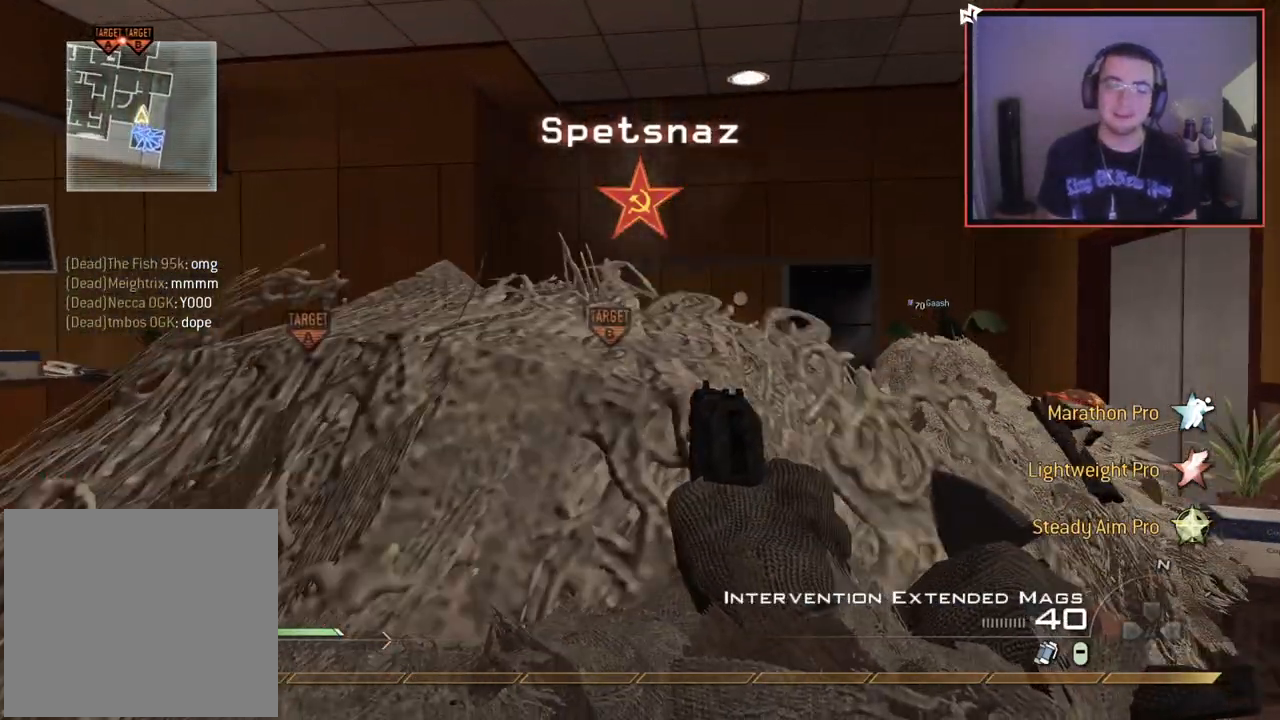
{"buttons": ["TRIANGLE"], "left_stick": "up", "right_stick": "center", "events": [[317, "TRIANGLE", "down"], [400, "TRIANGLE", "up"], [450, "TRIANGLE", "down"]]}
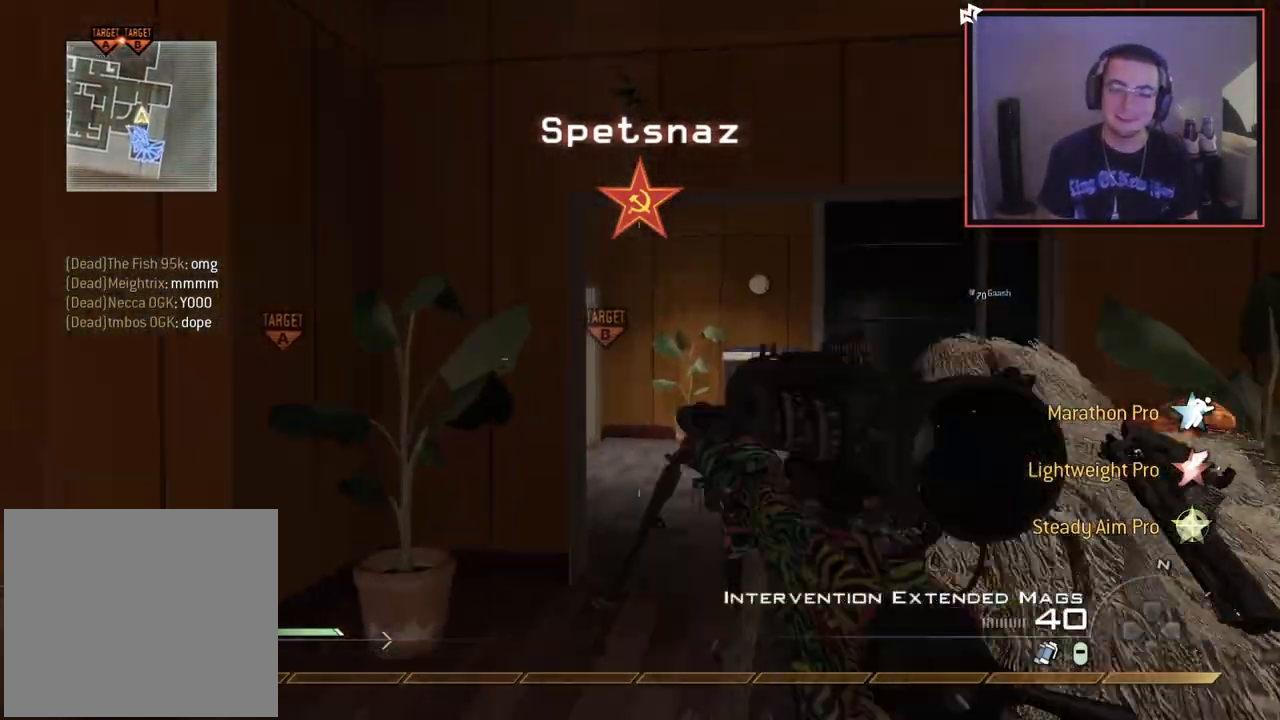
{"buttons": [], "left_stick": "up", "right_stick": "left", "events": [[50, "TRIANGLE", "up"], [434, "right_stick", "left"]]}
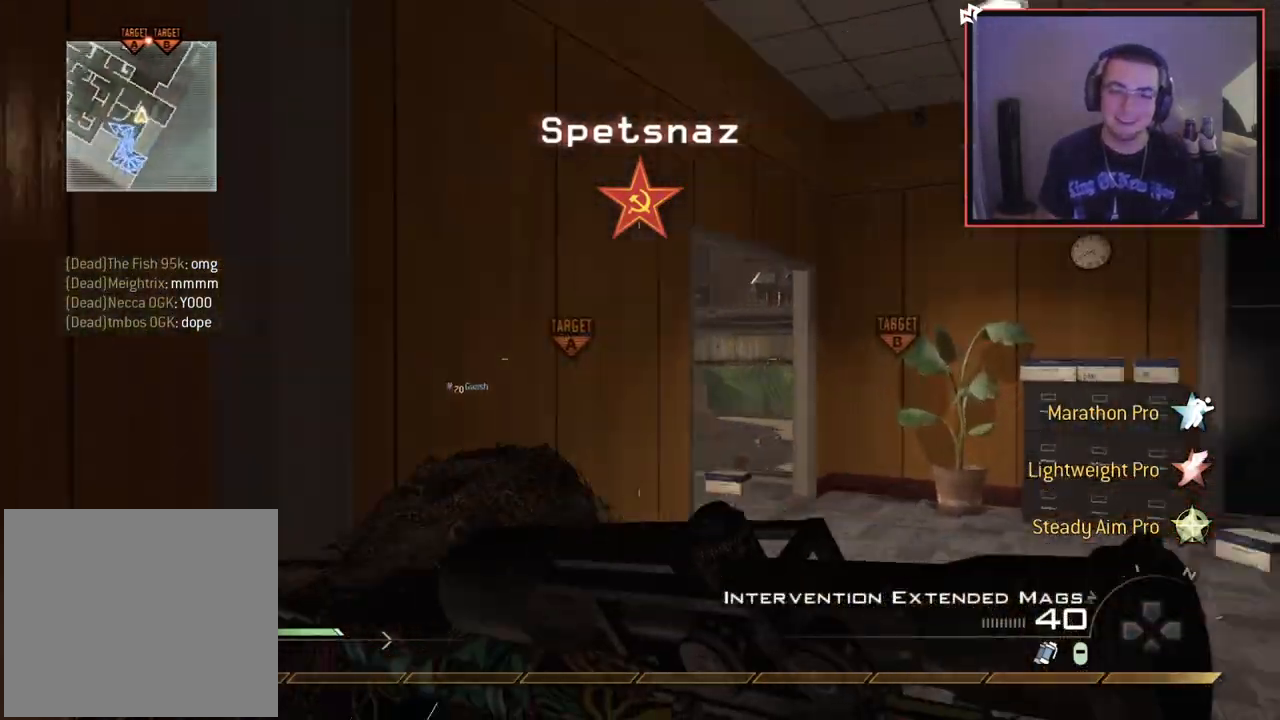
{"buttons": [], "left_stick": "up", "right_stick": "center", "events": [[16, "right_stick", "center"]]}
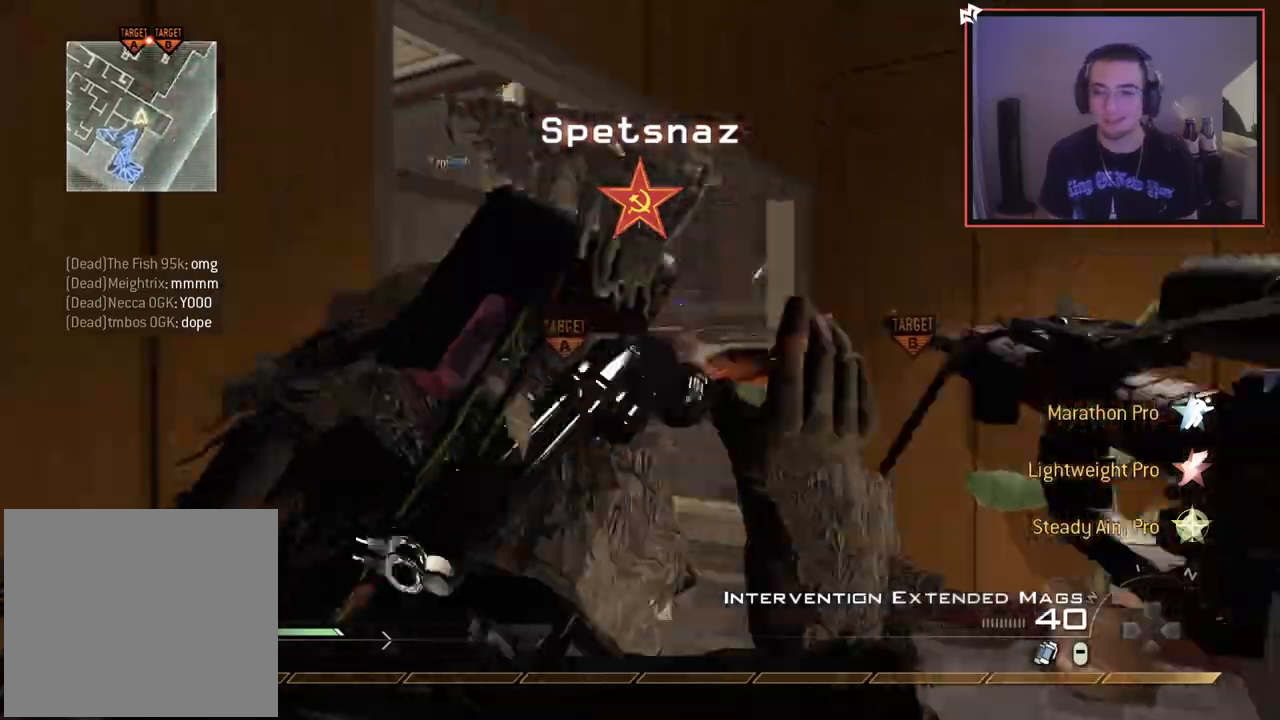
{"buttons": [], "left_stick": "up-left", "right_stick": "center", "events": [[17, "TRIANGLE", "down"], [84, "TRIANGLE", "up"], [134, "TRIANGLE", "down"], [150, "left_stick", "center"], [217, "TRIANGLE", "up"], [217, "left_stick", "up-left"], [351, "R2", "down"], [367, "SQUARE", "down"], [451, "SQUARE", "up"], [484, "R2", "up"]]}
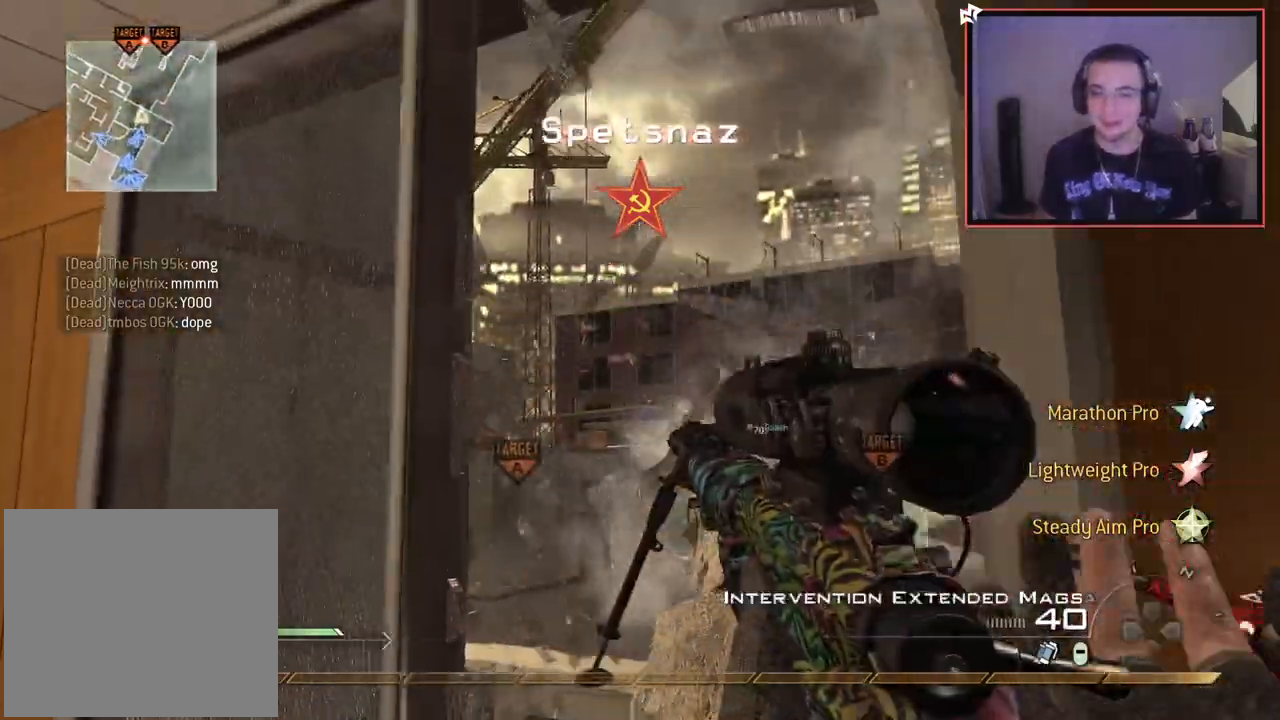
{"buttons": ["L3"], "left_stick": "up-right", "right_stick": "center", "events": [[233, "left_stick", "up"], [250, "TRIANGLE", "down"], [317, "TRIANGLE", "up"], [383, "TRIANGLE", "down"], [383, "left_stick", "up-right"], [450, "TRIANGLE", "up"], [484, "L3", "down"]]}
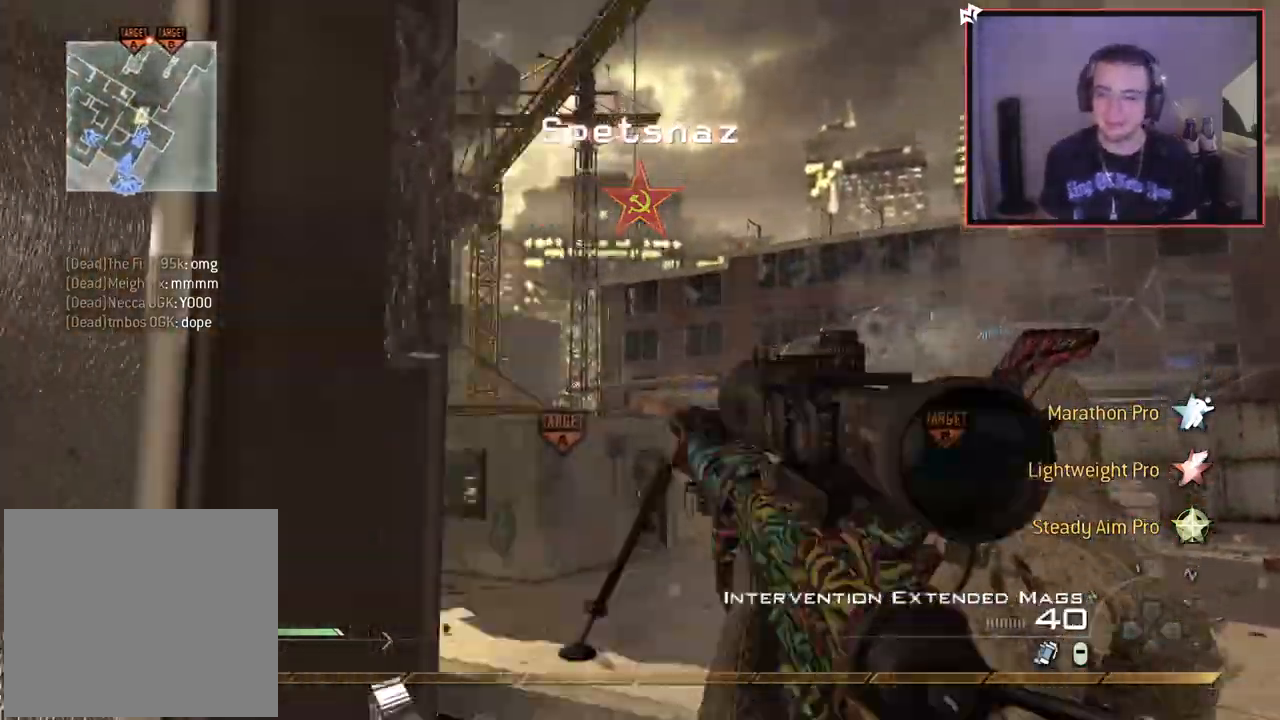
{"buttons": ["L3"], "left_stick": "up", "right_stick": "center", "events": [[117, "CROSS", "down"], [167, "L3", "up"], [284, "CROSS", "up"], [351, "left_stick", "up"], [467, "L3", "down"]]}
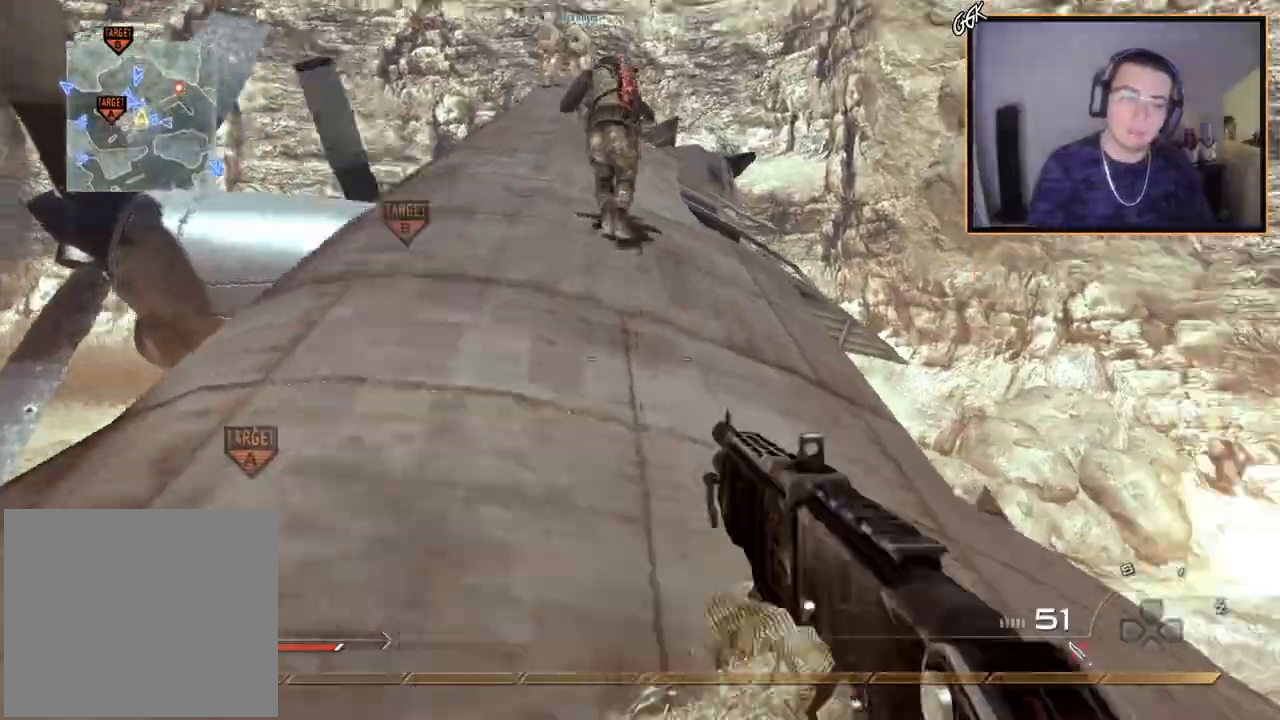
{"buttons": [], "left_stick": "up", "right_stick": "center", "events": [[150, "L3", "up"]]}
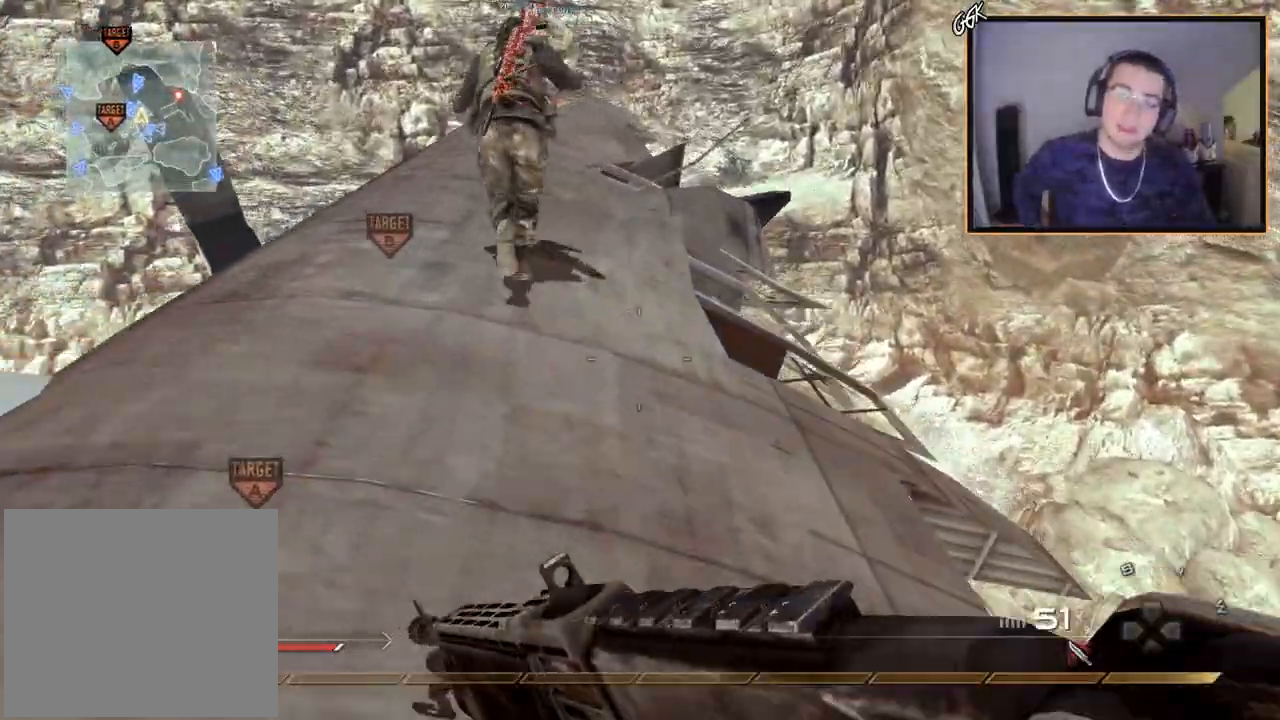
{"buttons": [], "left_stick": "up", "right_stick": "center", "events": []}
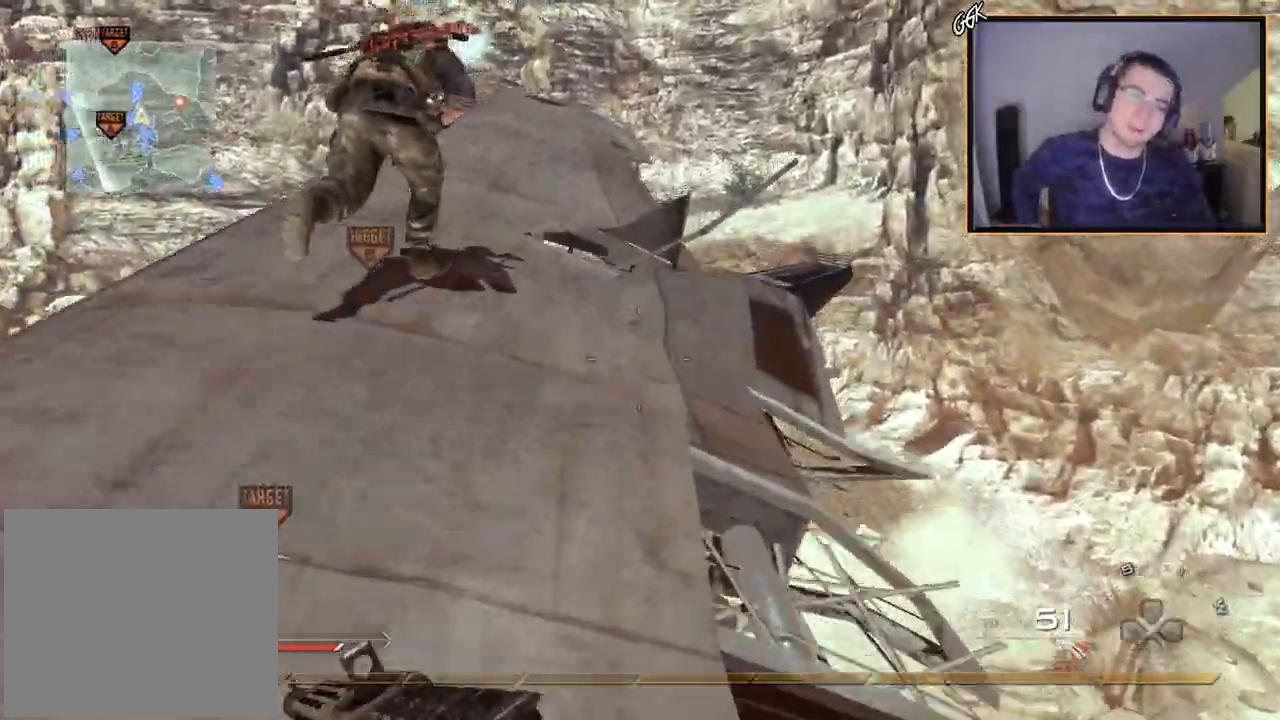
{"buttons": [], "left_stick": "up", "right_stick": "center", "events": []}
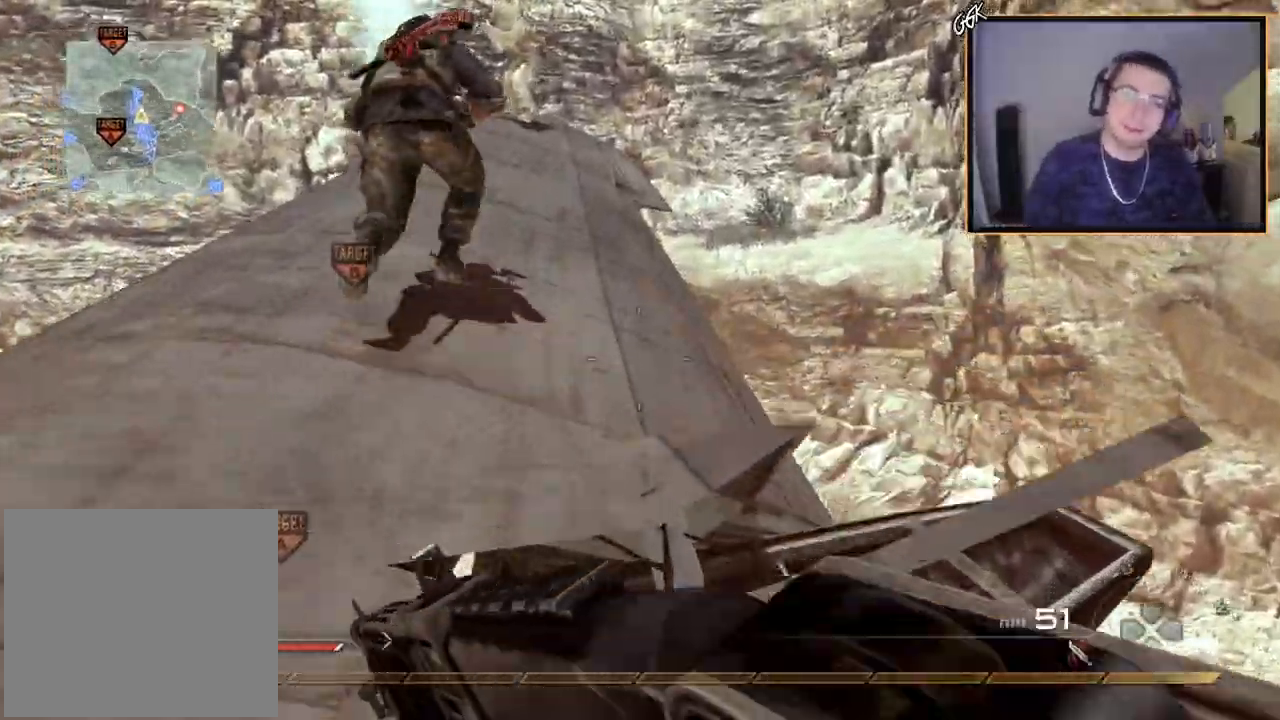
{"buttons": ["CROSS", "L3"], "left_stick": "up", "right_stick": "center", "events": [[183, "CROSS", "down"], [233, "SQUARE", "down"], [266, "CROSS", "up"], [350, "SQUARE", "up"], [417, "L3", "down"], [500, "CROSS", "down"]]}